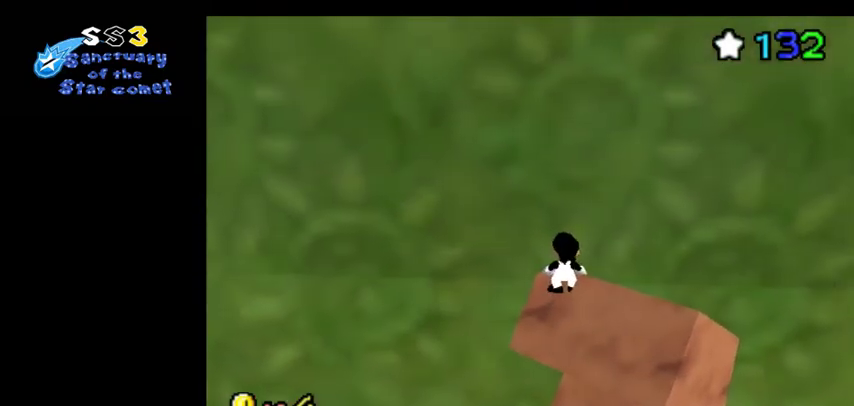
Gameplay with a controller (Nintendo layout); each line is a JSON object with the inputs held at the frame after it (dt_ms = milliseconds from this image to that frame). "events" lists button and stick changes between this image and that frame as [ms after this image, input, new state], when the widget could be followed in between. Not read: L3 R3.
{"dt_ms": 500, "buttons": [], "left_stick": "center", "events": []}
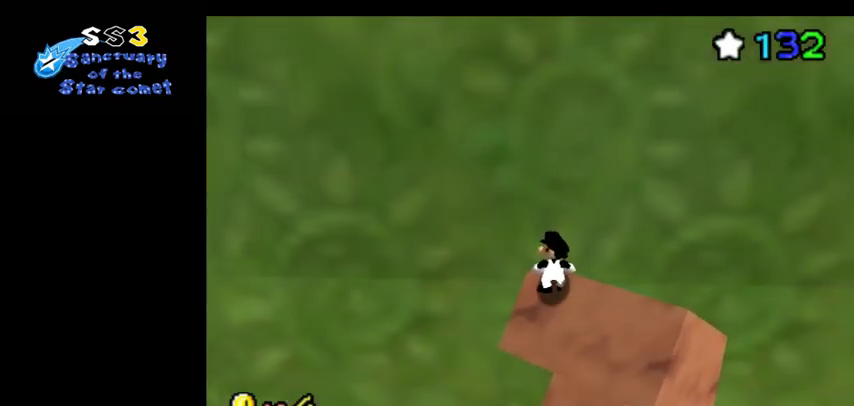
{"dt_ms": 300, "buttons": [], "left_stick": "center", "events": []}
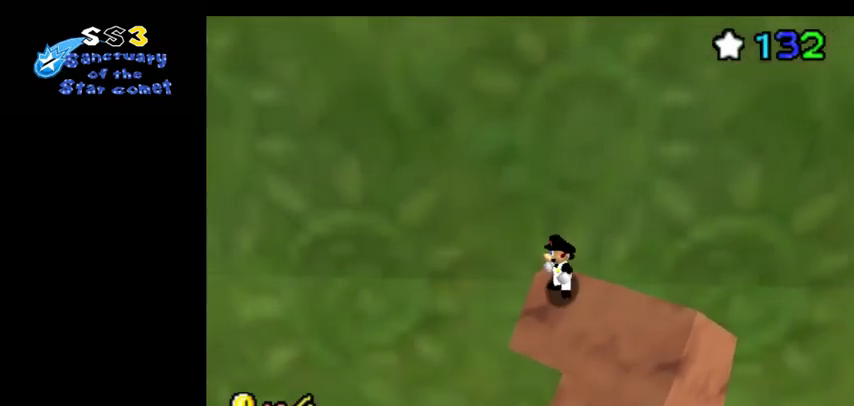
{"dt_ms": 700, "buttons": [], "left_stick": "center", "events": [[400, "left_stick", "up"], [533, "left_stick", "center"]]}
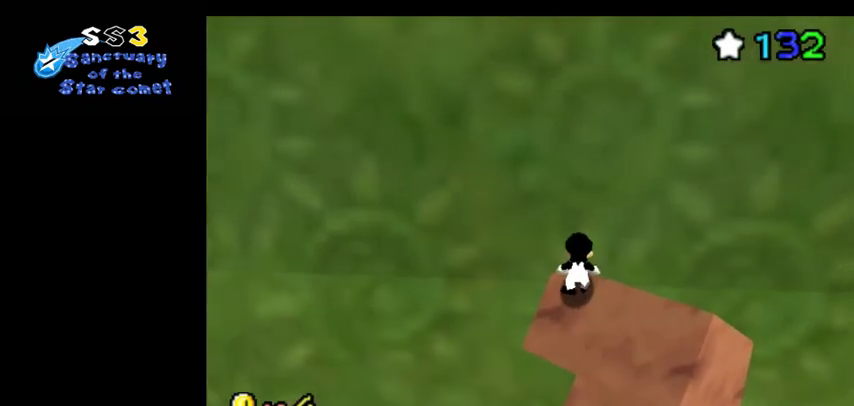
{"dt_ms": 700, "buttons": [], "left_stick": "up", "events": [[700, "left_stick", "up"]]}
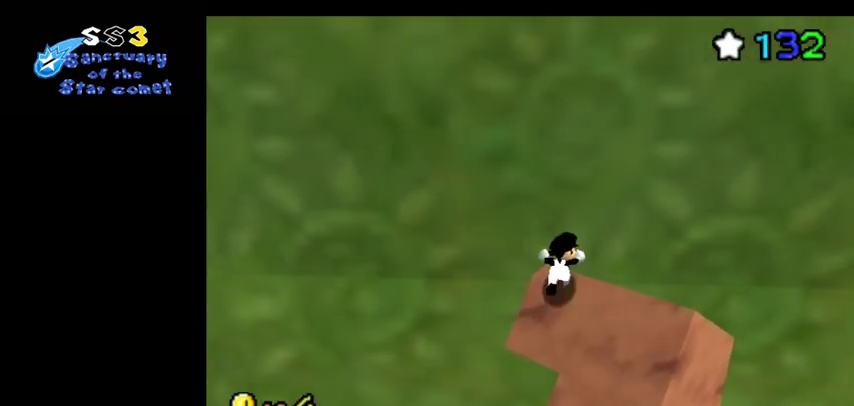
{"dt_ms": 300, "buttons": [], "left_stick": "up", "events": []}
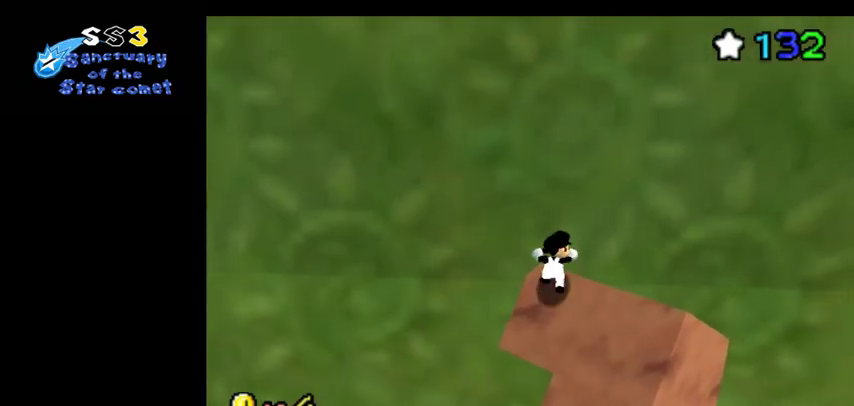
{"dt_ms": 500, "buttons": [], "left_stick": "up", "events": []}
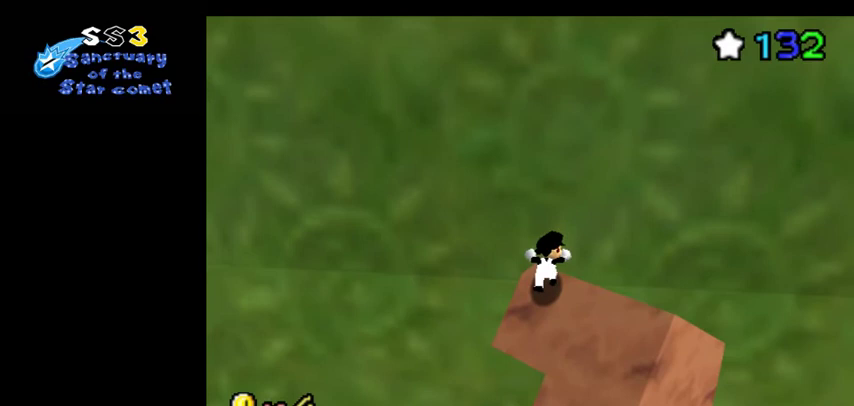
{"dt_ms": 500, "buttons": [], "left_stick": "up", "events": []}
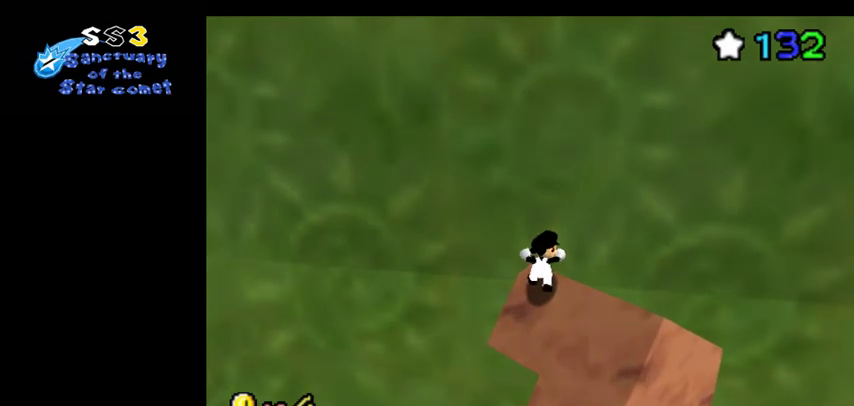
{"dt_ms": 500, "buttons": [], "left_stick": "up", "events": []}
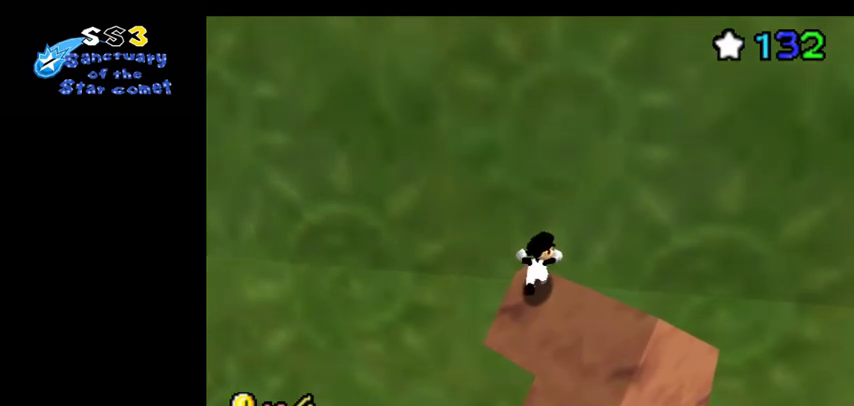
{"dt_ms": 500, "buttons": [], "left_stick": "up", "events": []}
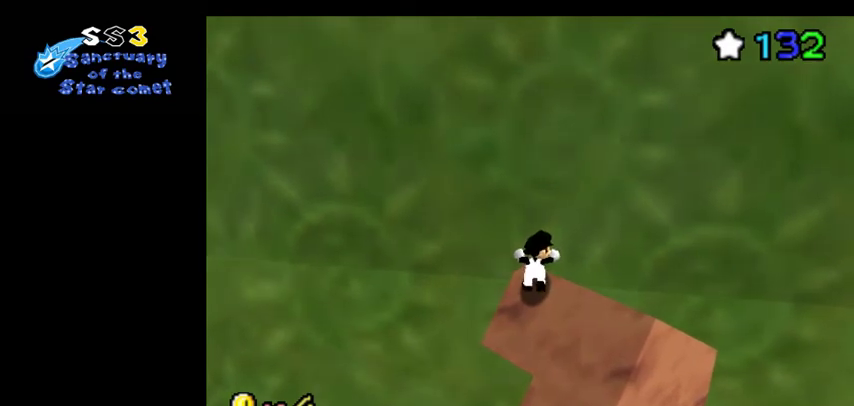
{"dt_ms": 300, "buttons": [], "left_stick": "center", "events": [[233, "left_stick", "center"]]}
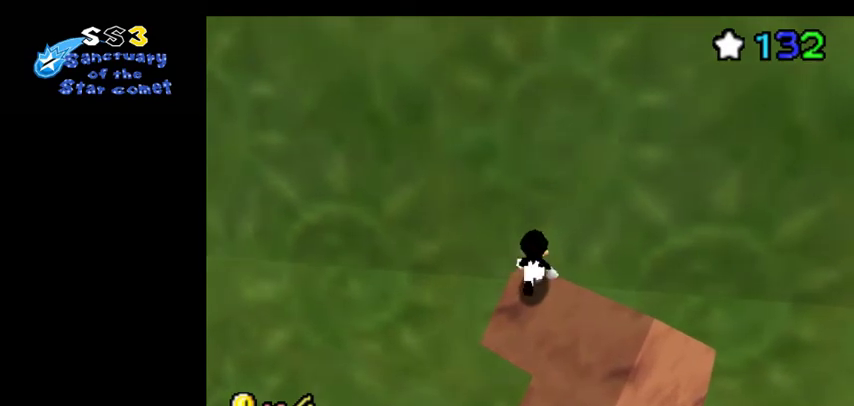
{"dt_ms": 400, "buttons": [], "left_stick": "up-right", "events": [[200, "left_stick", "down"], [267, "left_stick", "down-right"], [367, "left_stick", "up-right"]]}
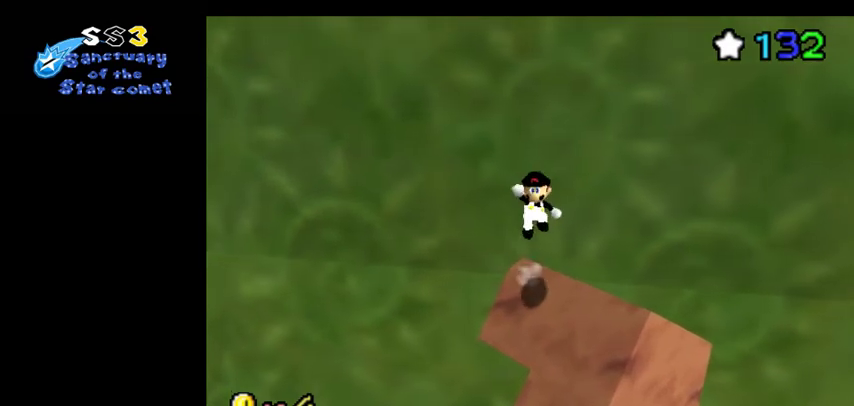
{"dt_ms": 400, "buttons": [], "left_stick": "center", "events": [[67, "left_stick", "right"], [267, "left_stick", "center"]]}
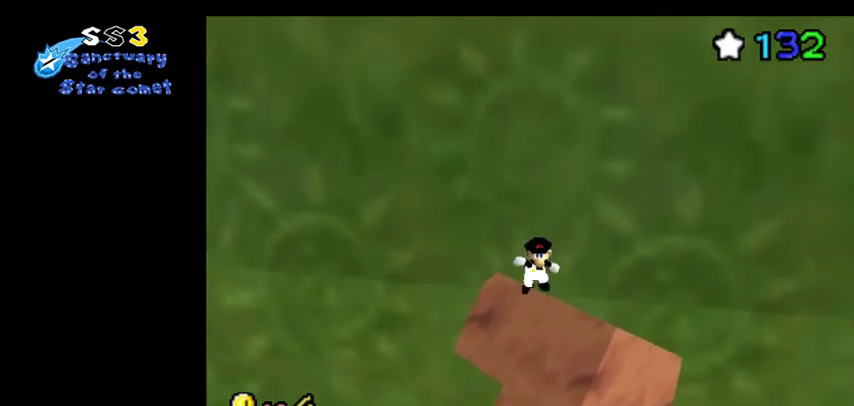
{"dt_ms": 500, "buttons": [], "left_stick": "down", "events": [[200, "left_stick", "down"]]}
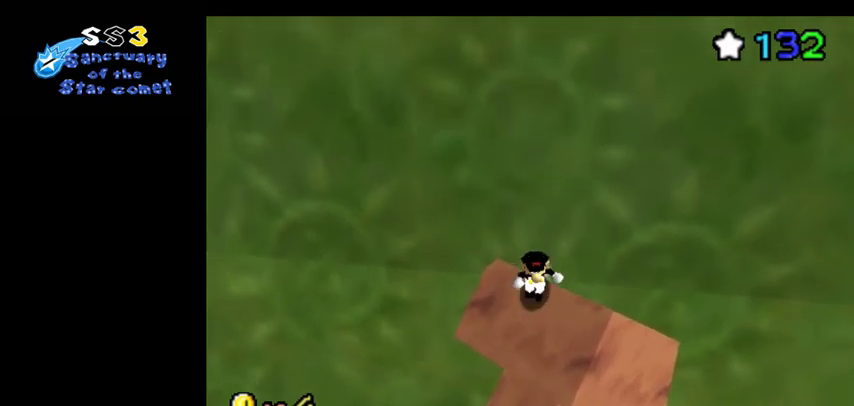
{"dt_ms": 600, "buttons": [], "left_stick": "up", "events": [[100, "left_stick", "up-right"], [600, "left_stick", "up"]]}
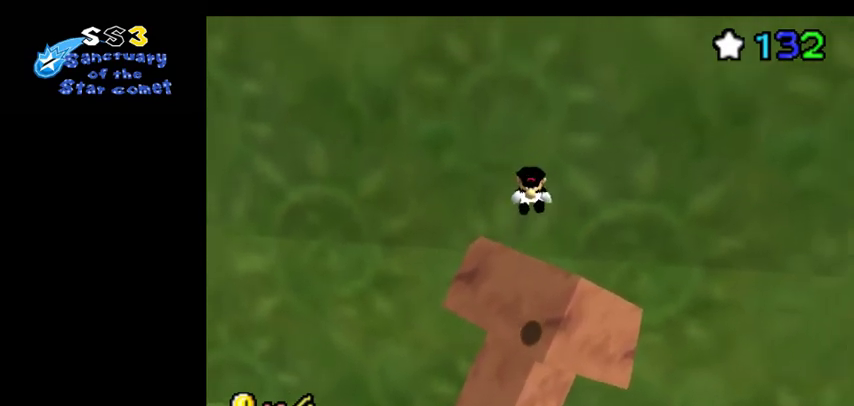
{"dt_ms": 400, "buttons": [], "left_stick": "down-left", "events": [[300, "left_stick", "center"], [367, "left_stick", "down-left"]]}
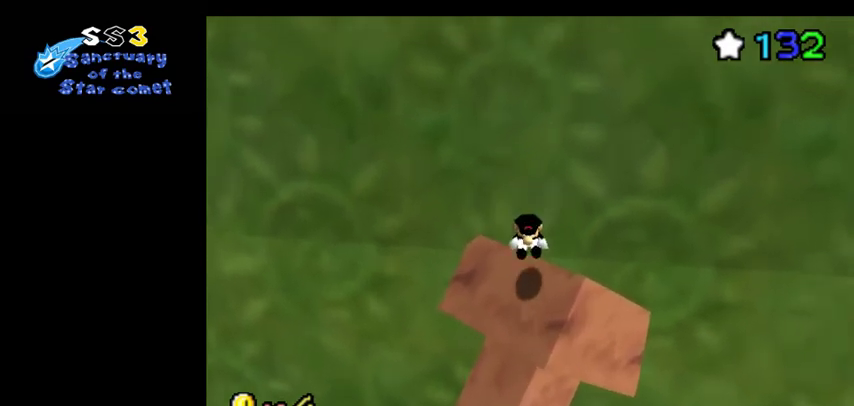
{"dt_ms": 300, "buttons": [], "left_stick": "down", "events": [[167, "left_stick", "down"]]}
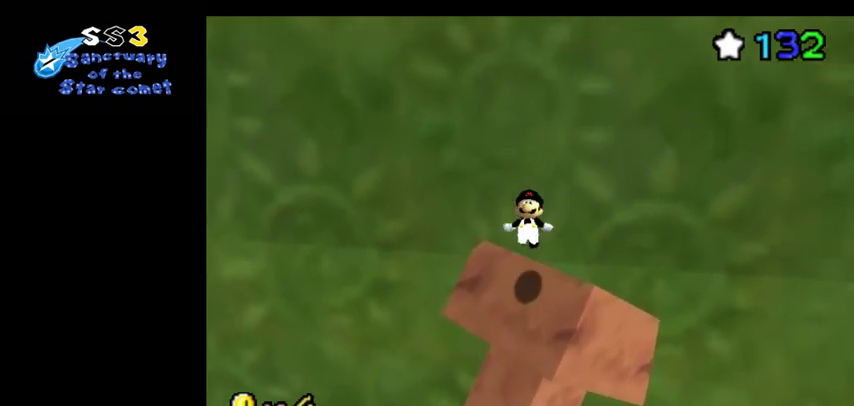
{"dt_ms": 400, "buttons": [], "left_stick": "center", "events": [[67, "left_stick", "center"], [267, "left_stick", "up"], [400, "left_stick", "center"]]}
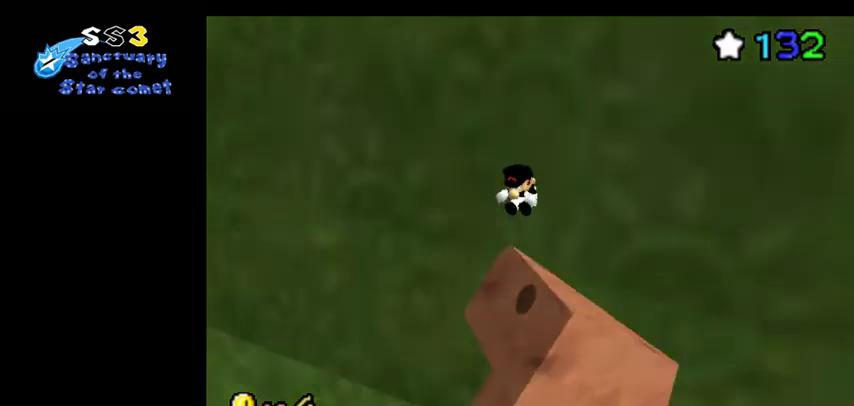
{"dt_ms": 500, "buttons": [], "left_stick": "center", "events": [[100, "C_RIGHT", "down"], [200, "C_RIGHT", "up"]]}
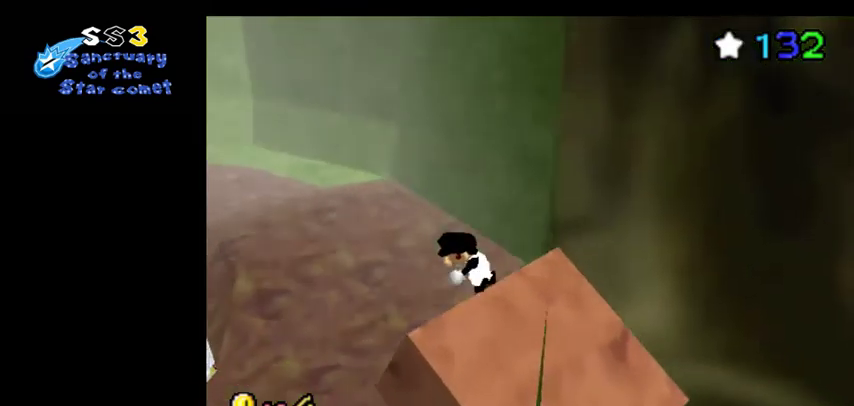
{"dt_ms": 700, "buttons": [], "left_stick": "center", "events": []}
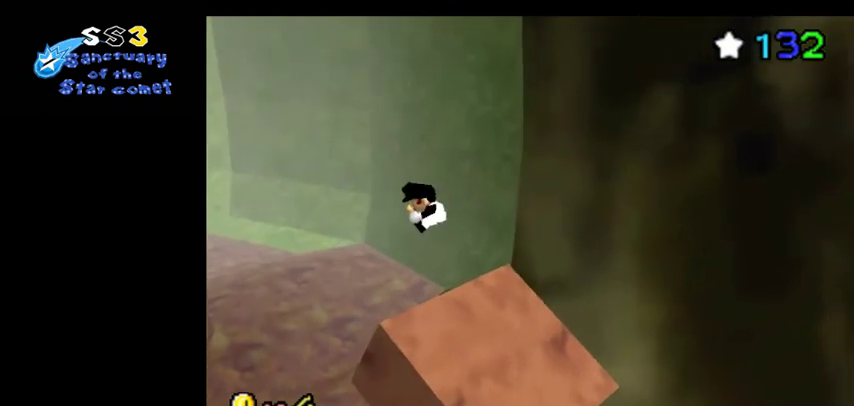
{"dt_ms": 700, "buttons": [], "left_stick": "up", "events": [[600, "left_stick", "up"]]}
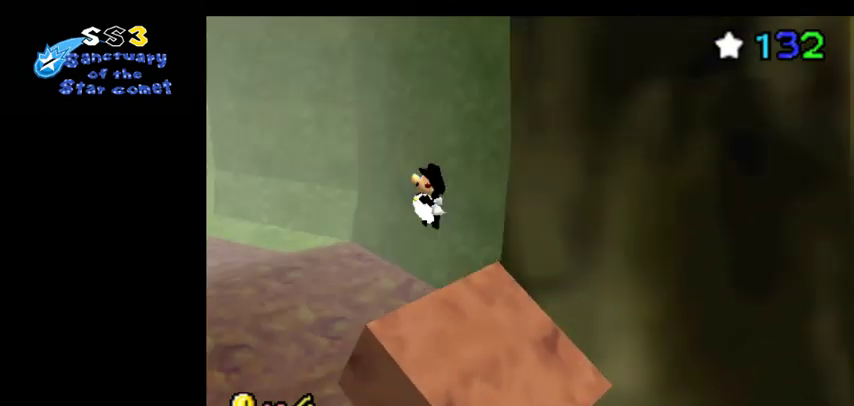
{"dt_ms": 300, "buttons": [], "left_stick": "center", "events": [[33, "left_stick", "center"]]}